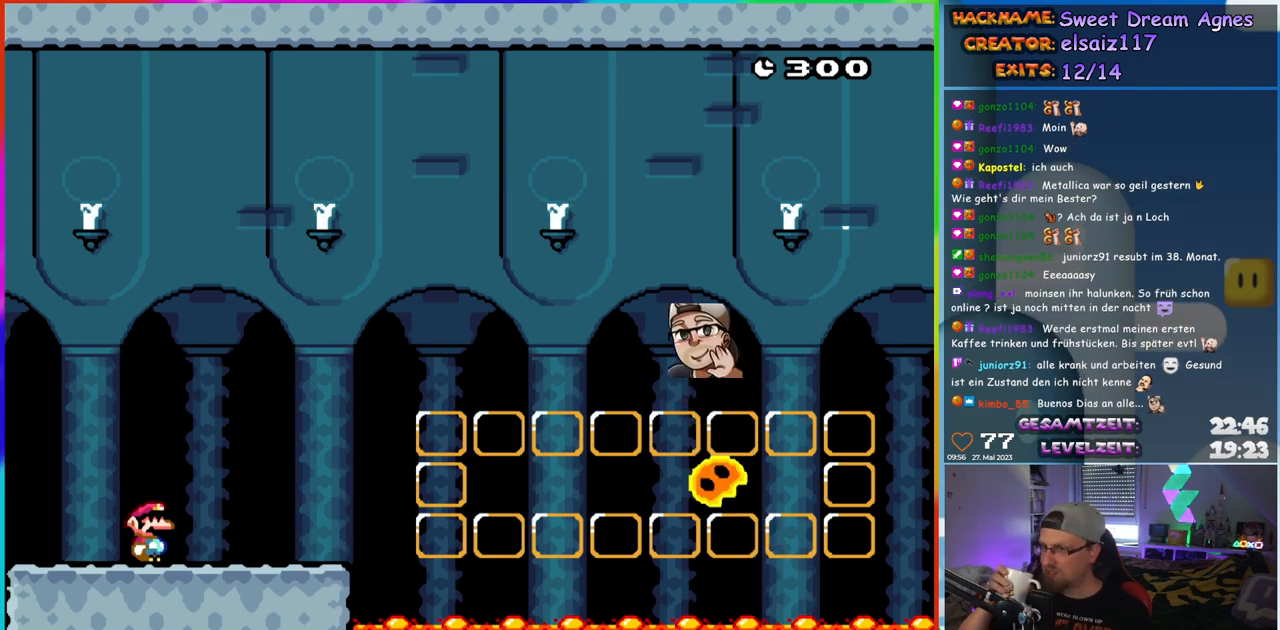
Gameplay with a controller (Nintendo layout); each line is a JSON object with the inputs held at the frame after it. "events" lists button and stick changes between this image and that frame as [ms after this image, input, new state], when the widget could be followed in between. Not read: L1 L3 R3.
{"buttons": [], "events": []}
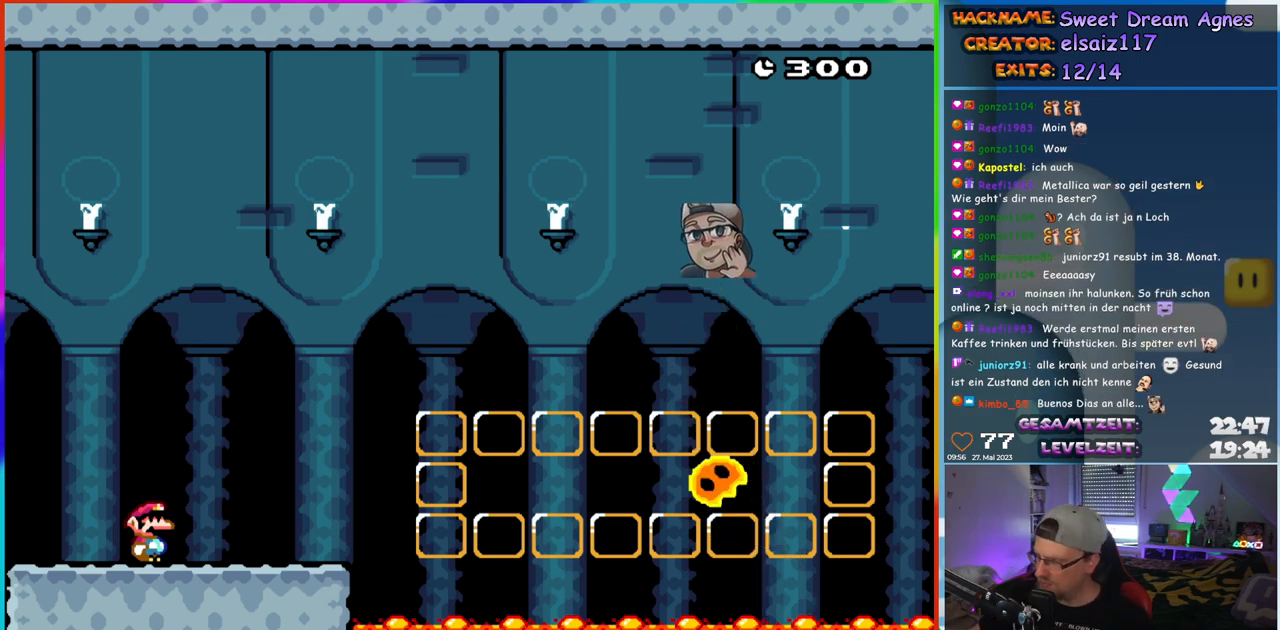
{"buttons": [], "events": []}
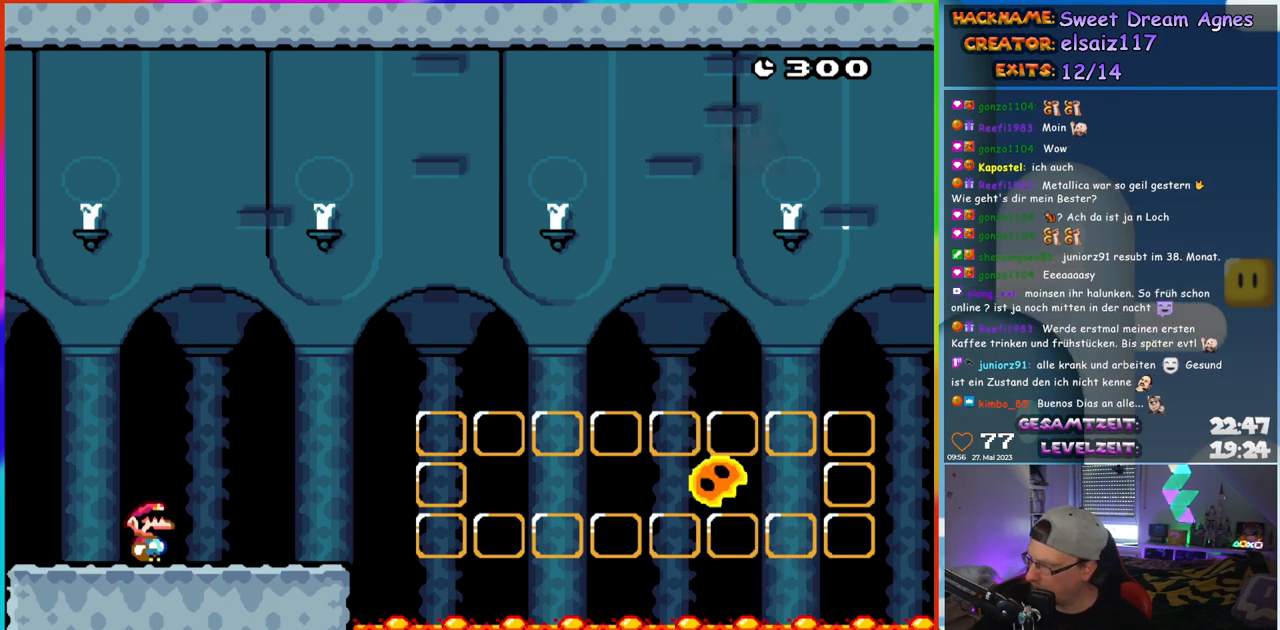
{"buttons": [], "events": [[250, "START", "down"], [417, "START", "up"]]}
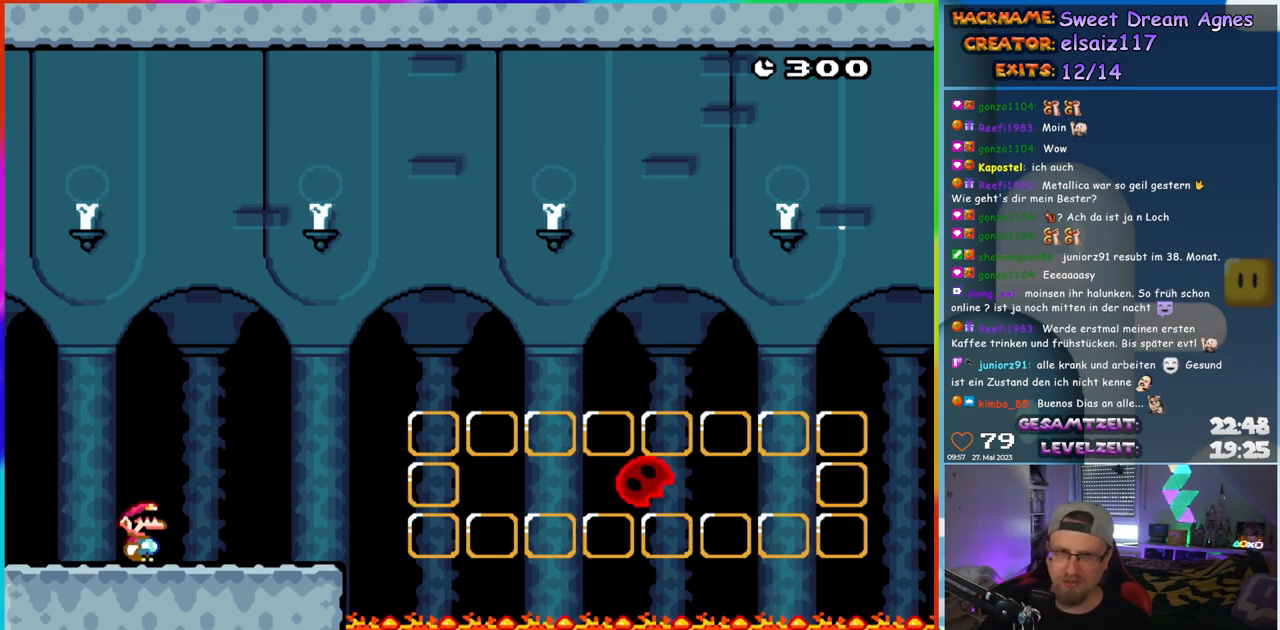
{"buttons": ["DPAD_RIGHT"], "events": [[333, "DPAD_RIGHT", "down"]]}
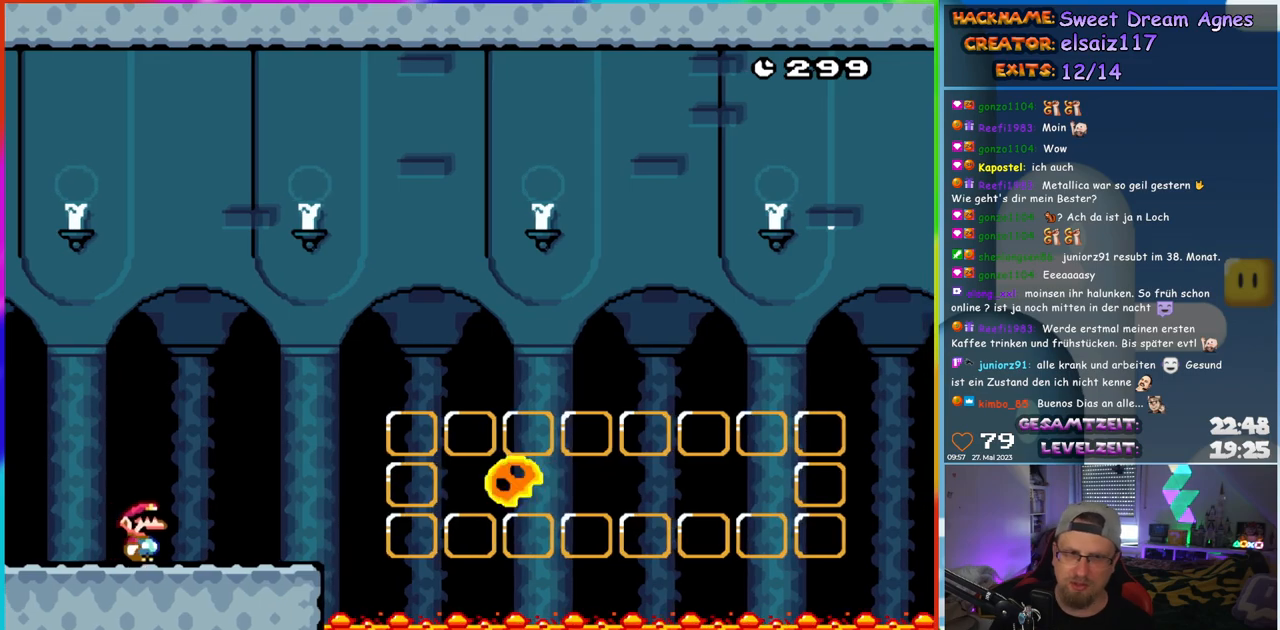
{"buttons": ["A", "X", "DPAD_RIGHT"], "events": [[150, "B", "down"], [217, "B", "up"], [267, "X", "down"], [400, "A", "down"]]}
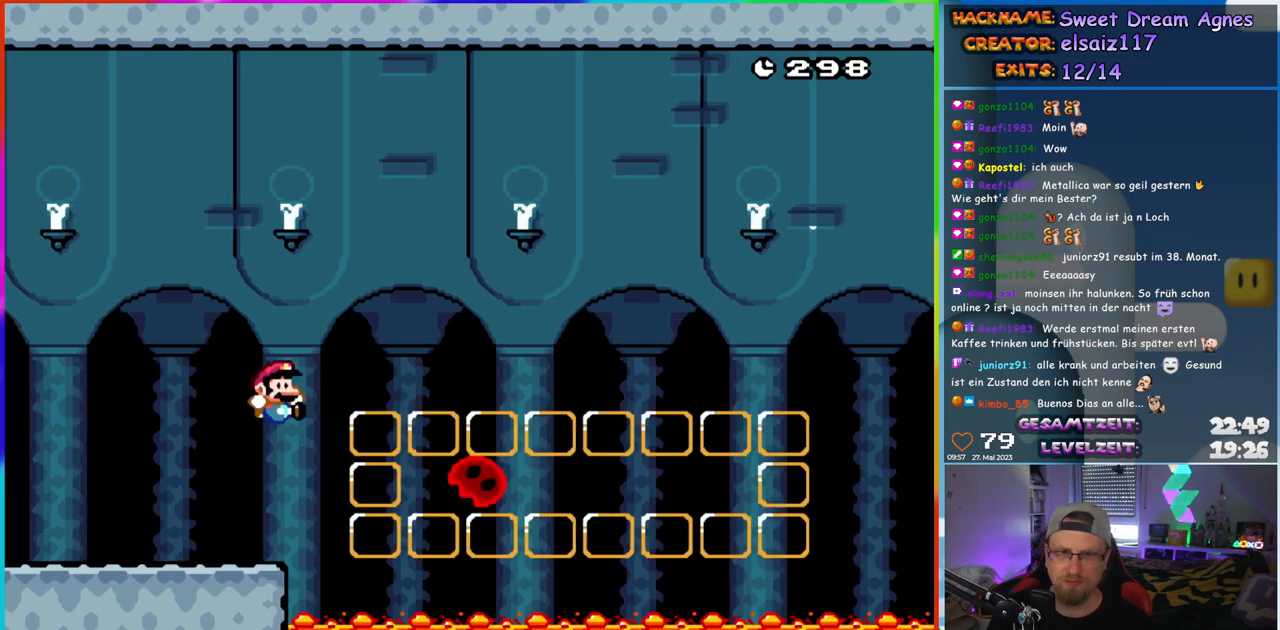
{"buttons": [], "events": [[200, "A", "up"], [233, "X", "up"], [250, "DPAD_RIGHT", "up"], [350, "A", "down"], [450, "A", "up"]]}
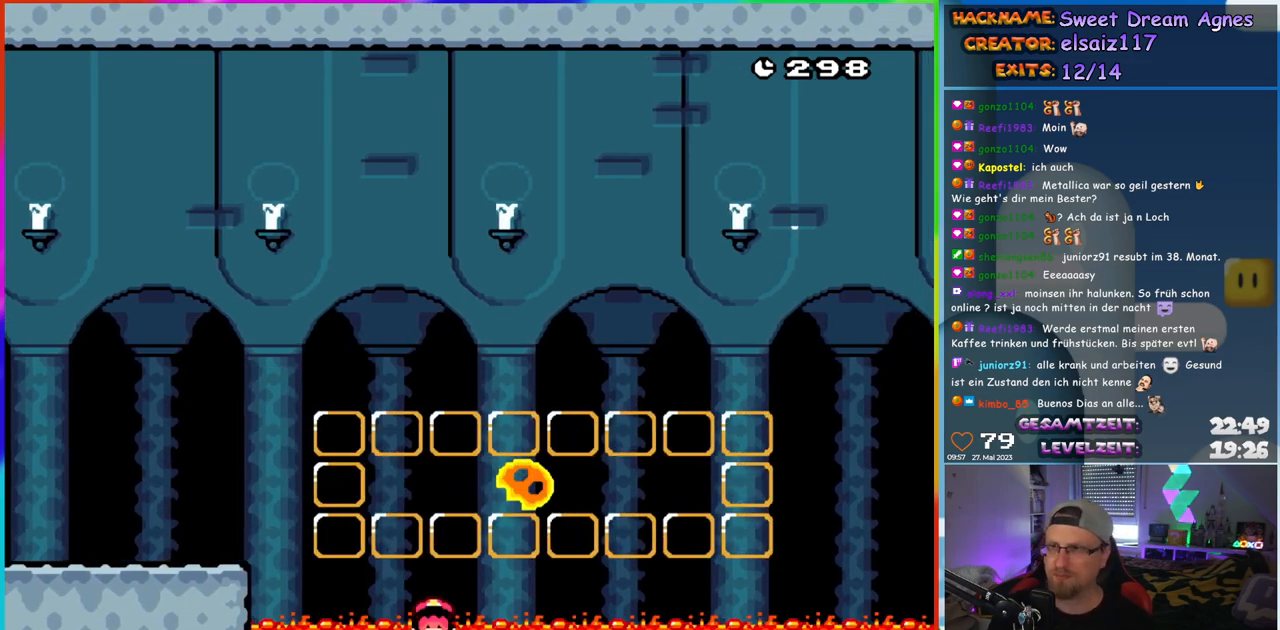
{"buttons": [], "events": [[17, "A", "down"], [383, "A", "up"]]}
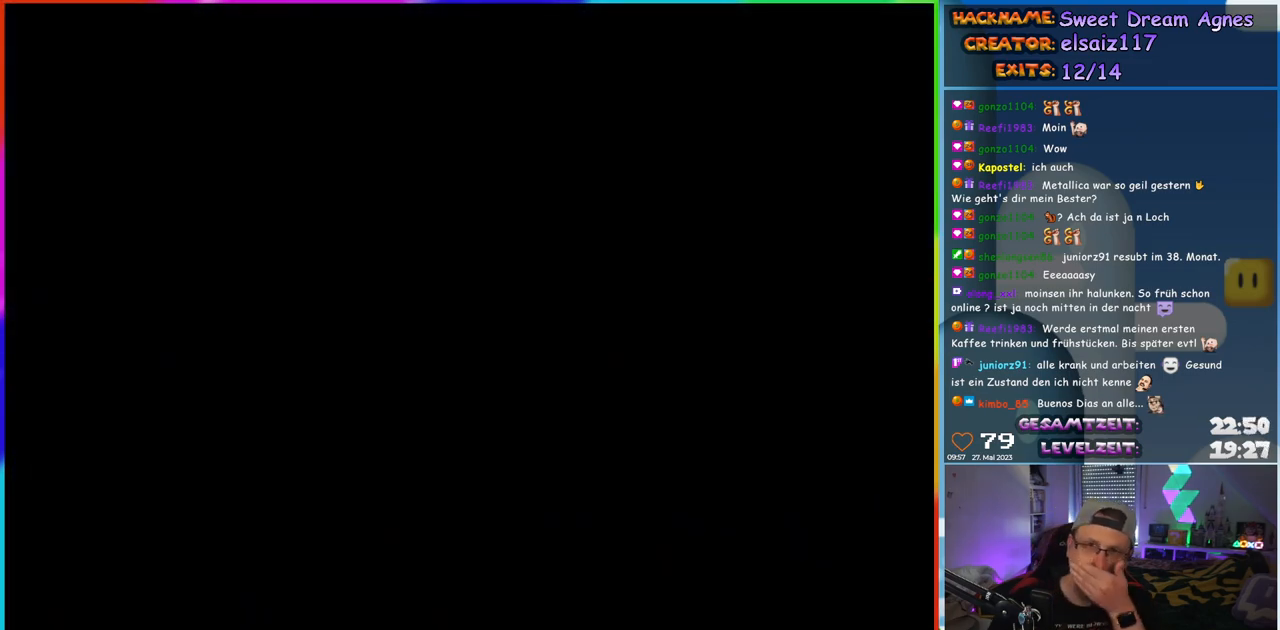
{"buttons": [], "events": []}
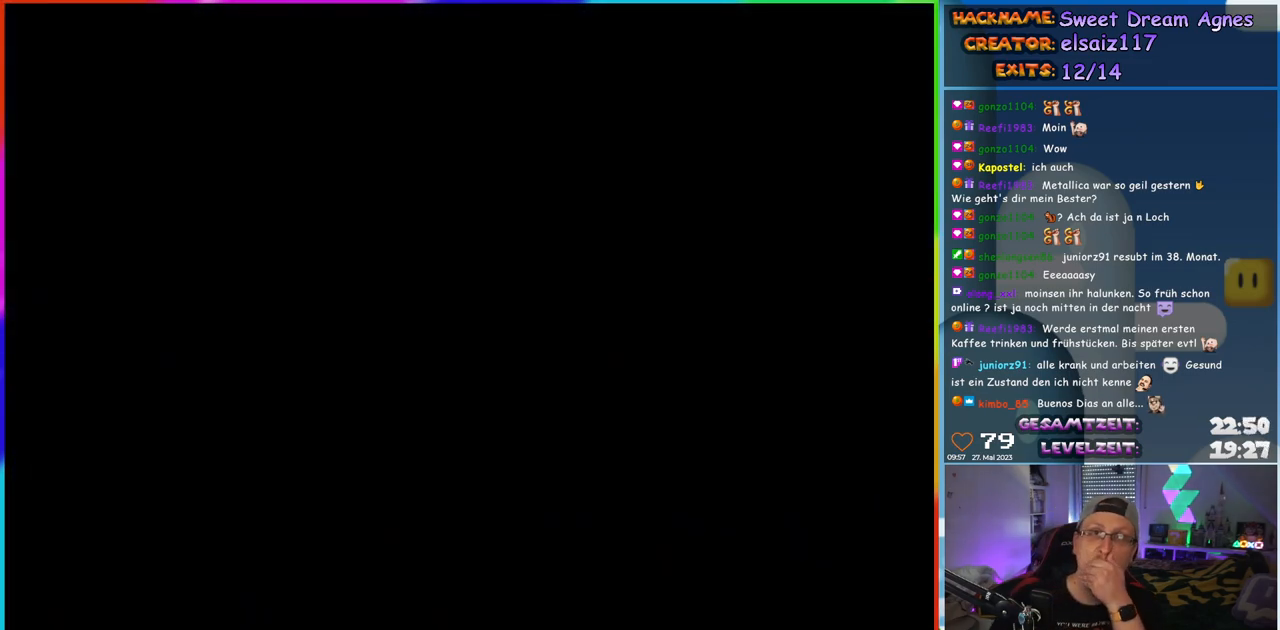
{"buttons": [], "events": []}
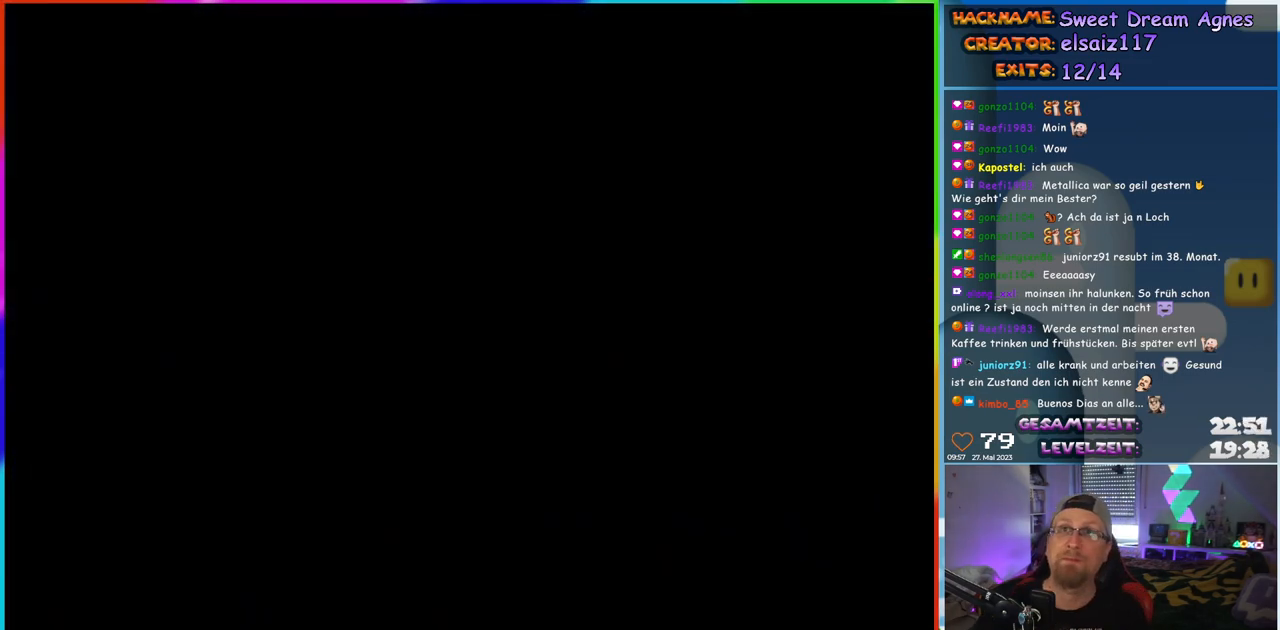
{"buttons": [], "events": []}
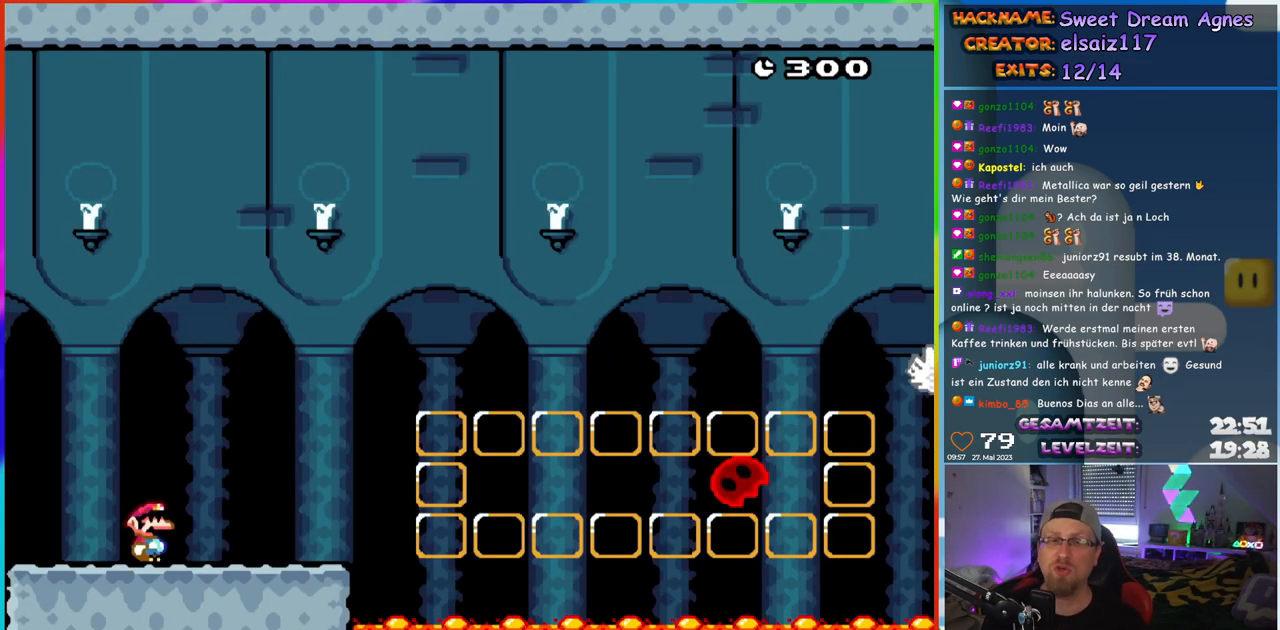
{"buttons": ["A", "X", "DPAD_RIGHT"], "events": [[67, "DPAD_RIGHT", "down"], [83, "X", "down"], [500, "A", "down"]]}
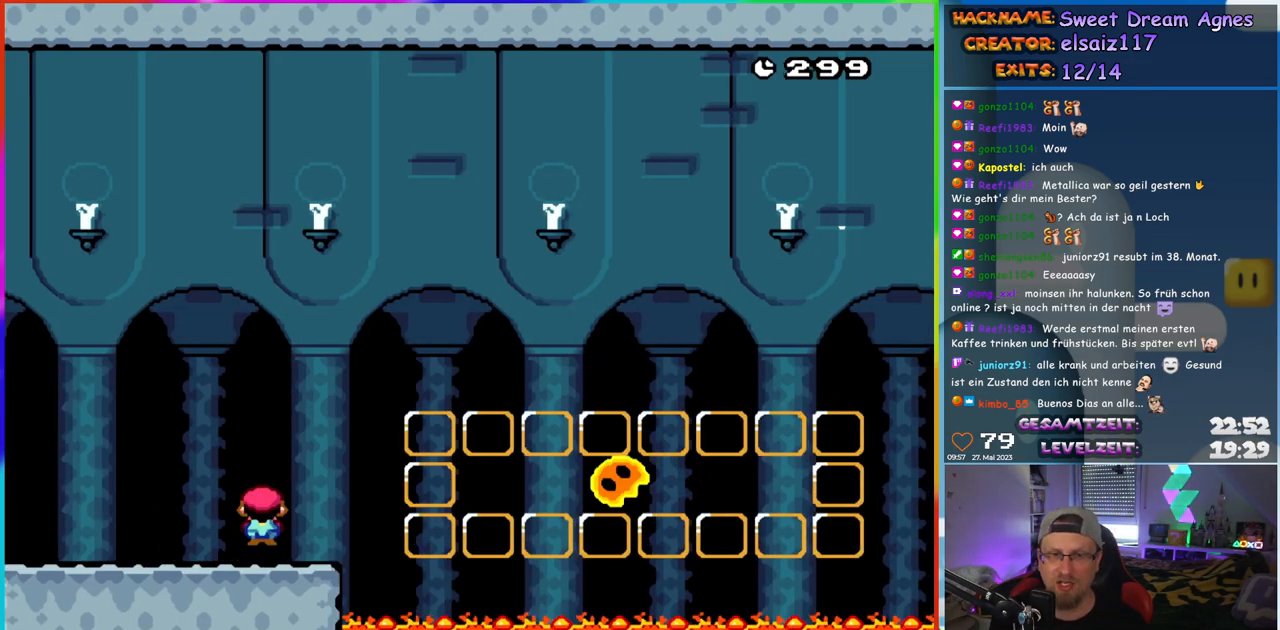
{"buttons": ["A", "X", "DPAD_RIGHT"], "events": [[100, "A", "up"], [233, "A", "down"]]}
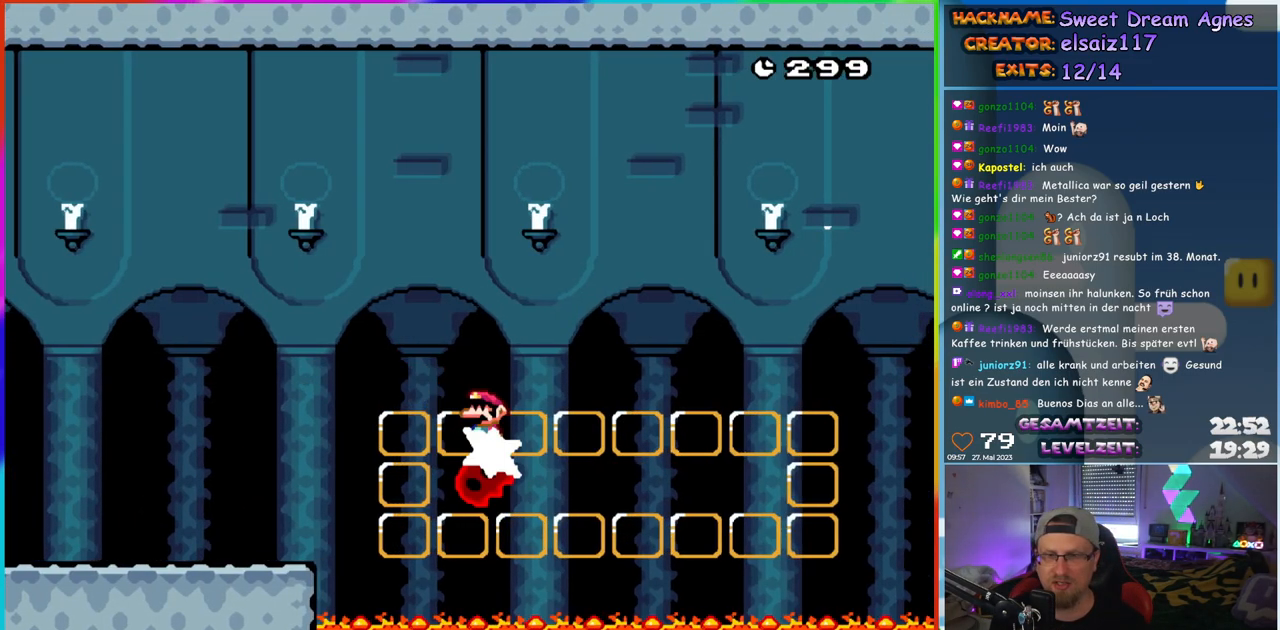
{"buttons": ["X"], "events": [[67, "DPAD_RIGHT", "up"], [150, "DPAD_LEFT", "down"], [250, "DPAD_LEFT", "up"], [433, "A", "up"]]}
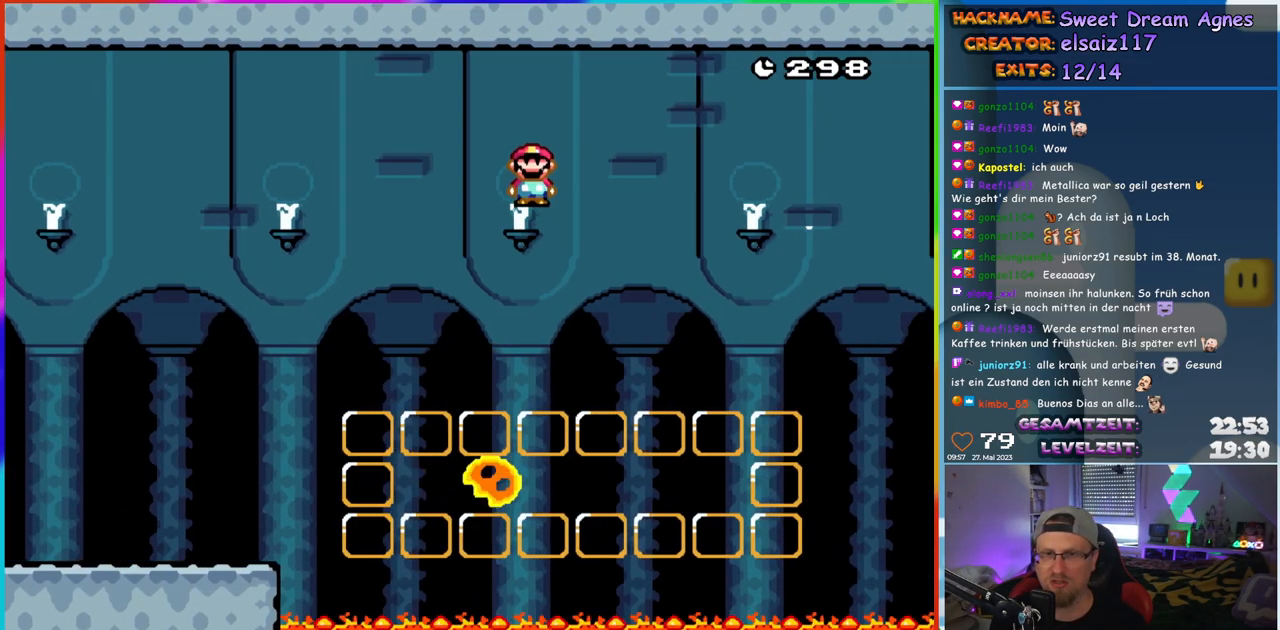
{"buttons": ["A", "X"], "events": [[67, "DPAD_RIGHT", "down"], [150, "DPAD_RIGHT", "up"], [167, "A", "down"]]}
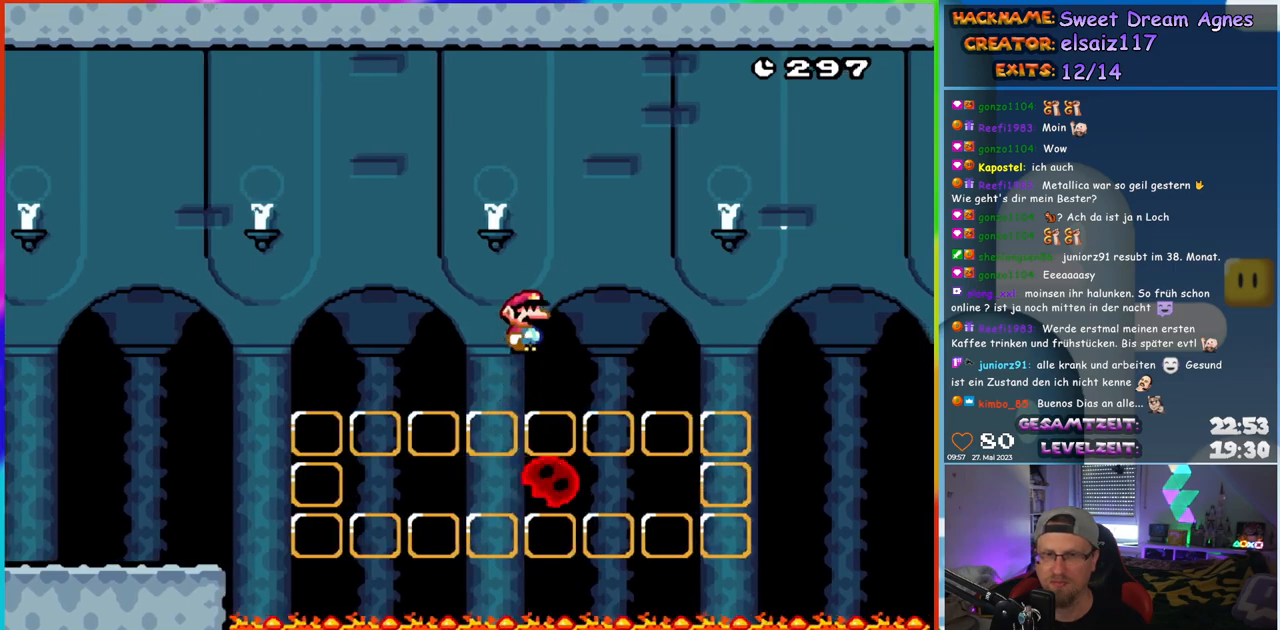
{"buttons": ["A", "X", "DPAD_RIGHT"], "events": [[200, "A", "up"], [350, "DPAD_RIGHT", "down"], [483, "A", "down"]]}
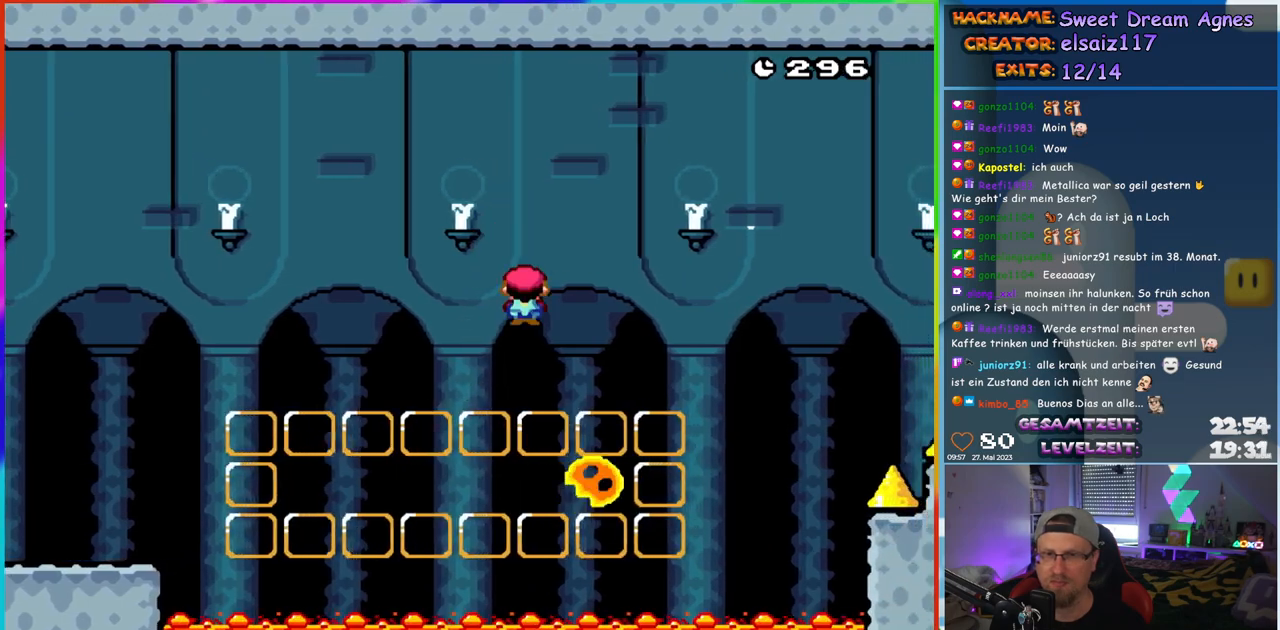
{"buttons": ["A", "X", "DPAD_LEFT"], "events": [[417, "DPAD_RIGHT", "up"], [483, "DPAD_LEFT", "down"]]}
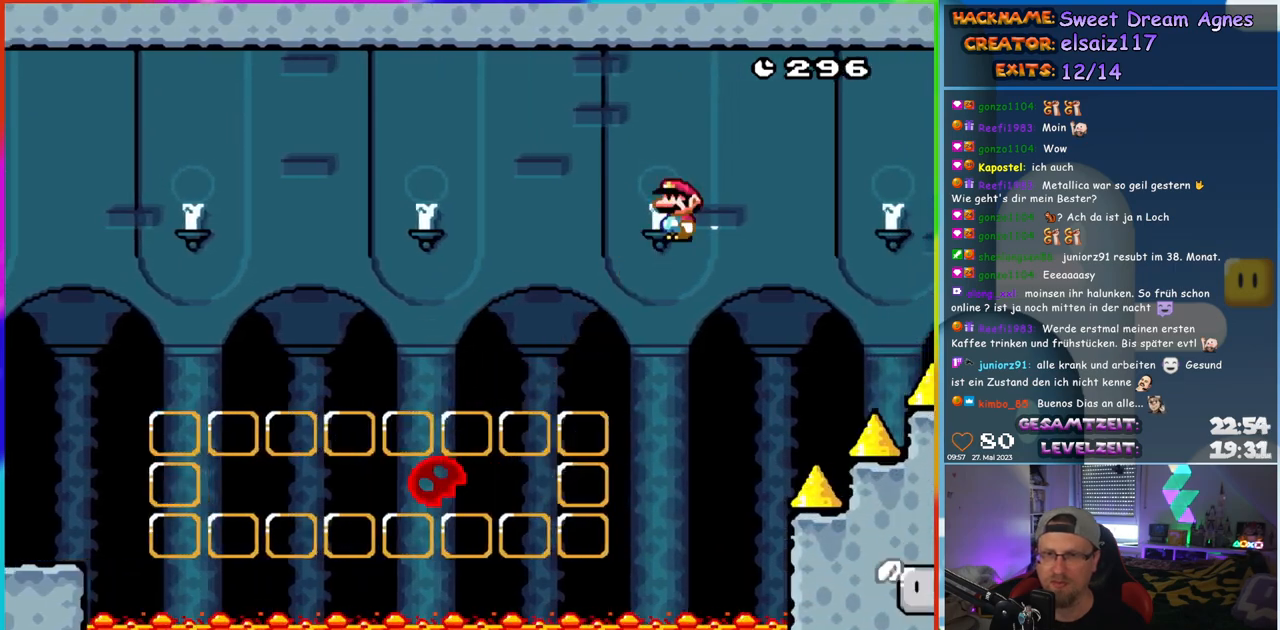
{"buttons": ["X", "DPAD_RIGHT"], "events": [[100, "DPAD_LEFT", "up"], [267, "DPAD_RIGHT", "down"], [500, "A", "up"]]}
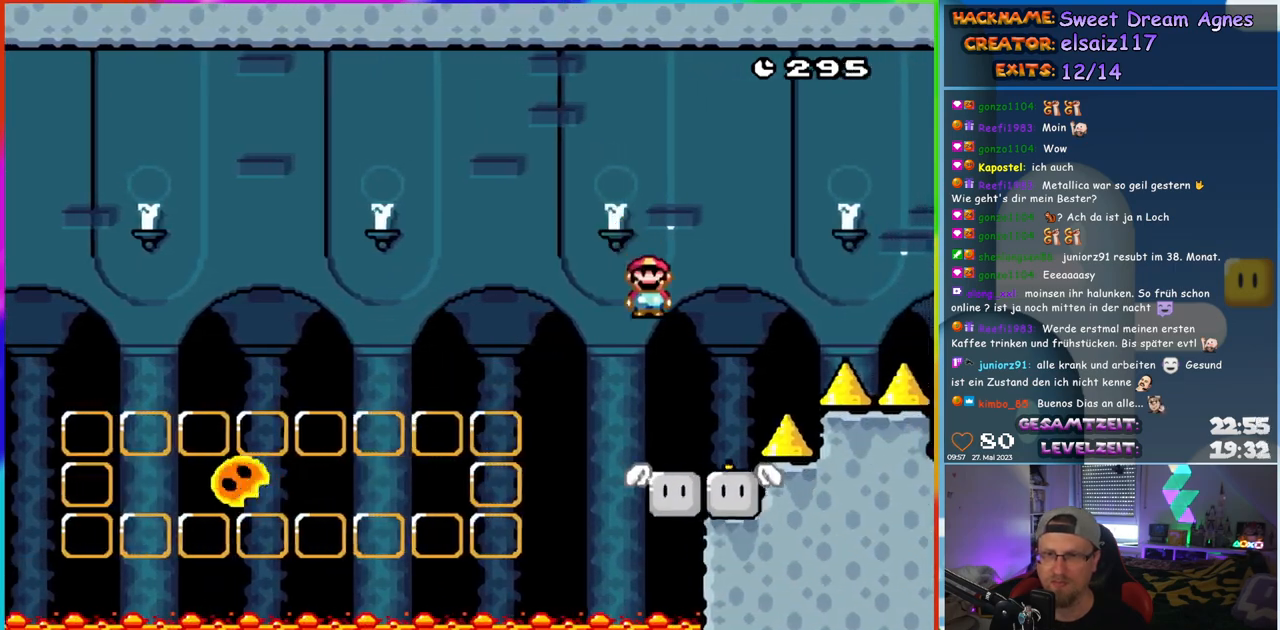
{"buttons": ["Y"], "events": [[17, "DPAD_RIGHT", "up"], [33, "DPAD_LEFT", "down"], [133, "DPAD_LEFT", "up"], [150, "X", "up"], [167, "Y", "down"]]}
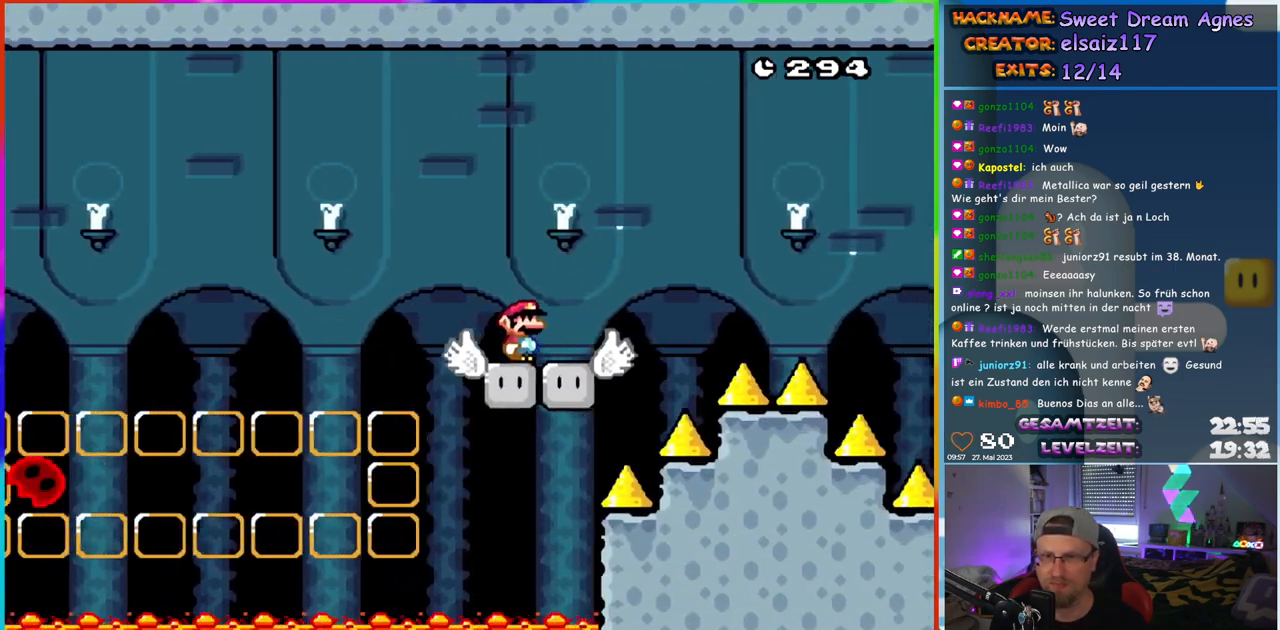
{"buttons": ["Y", "DPAD_RIGHT"], "events": [[367, "DPAD_RIGHT", "down"]]}
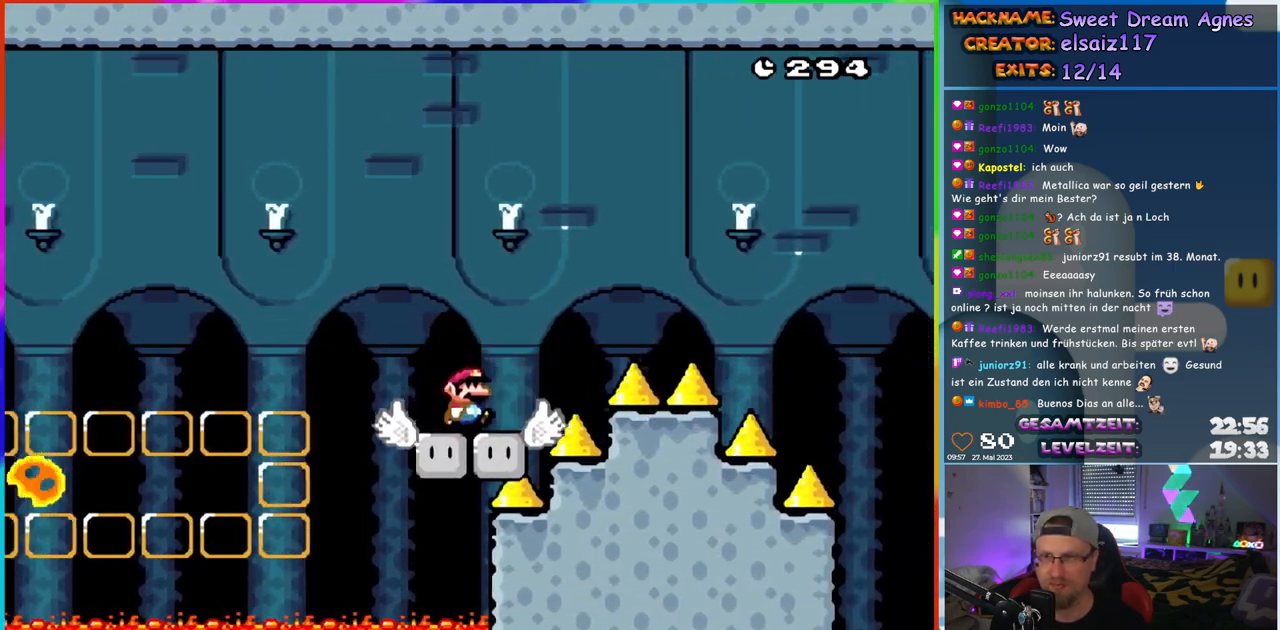
{"buttons": ["B", "Y", "DPAD_RIGHT"], "events": [[100, "B", "down"]]}
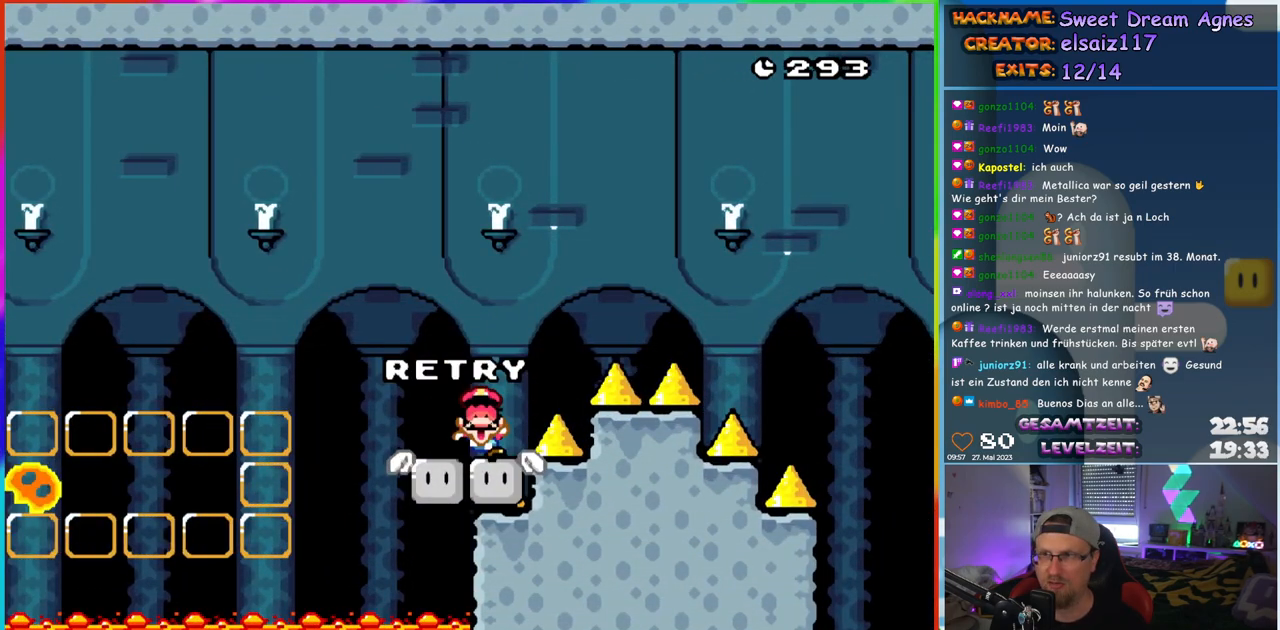
{"buttons": [], "events": [[33, "B", "up"], [50, "DPAD_RIGHT", "up"], [100, "Y", "up"]]}
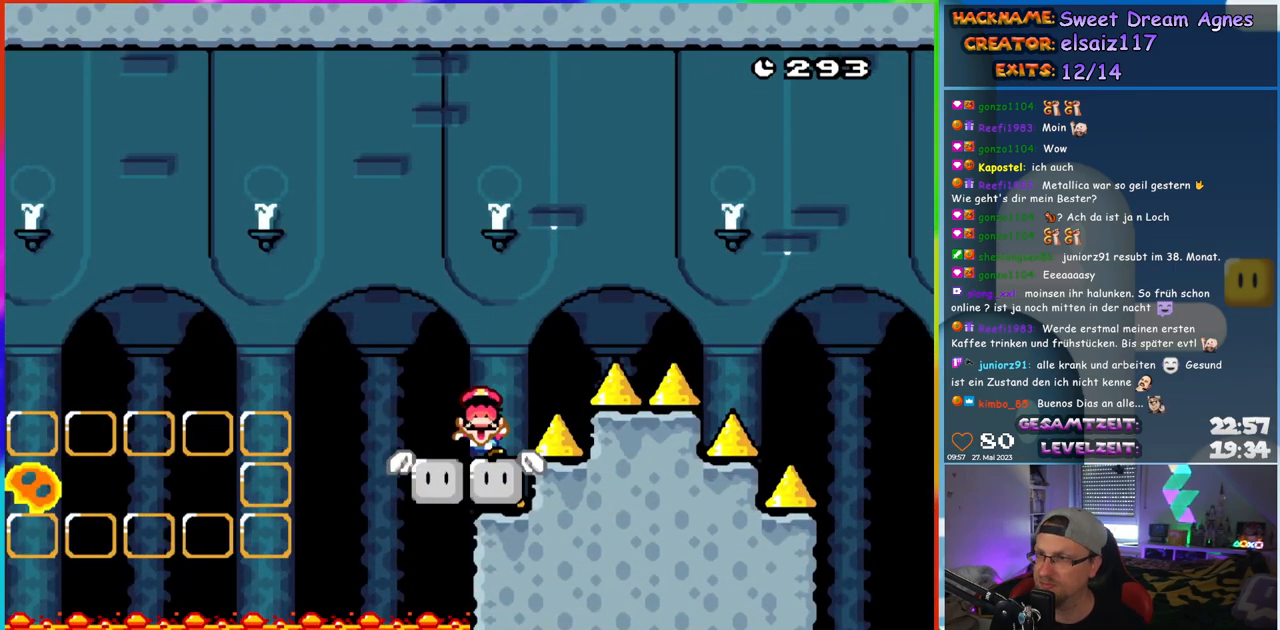
{"buttons": [], "events": [[33, "B", "down"], [150, "B", "up"], [233, "B", "down"], [400, "B", "up"]]}
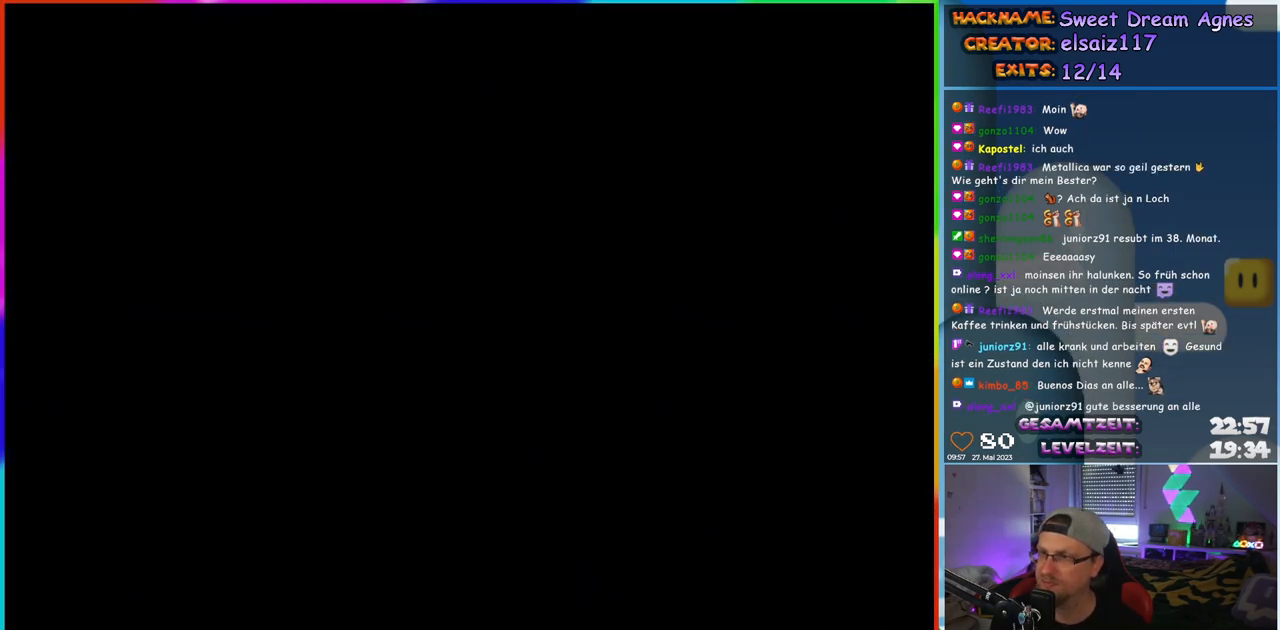
{"buttons": [], "events": []}
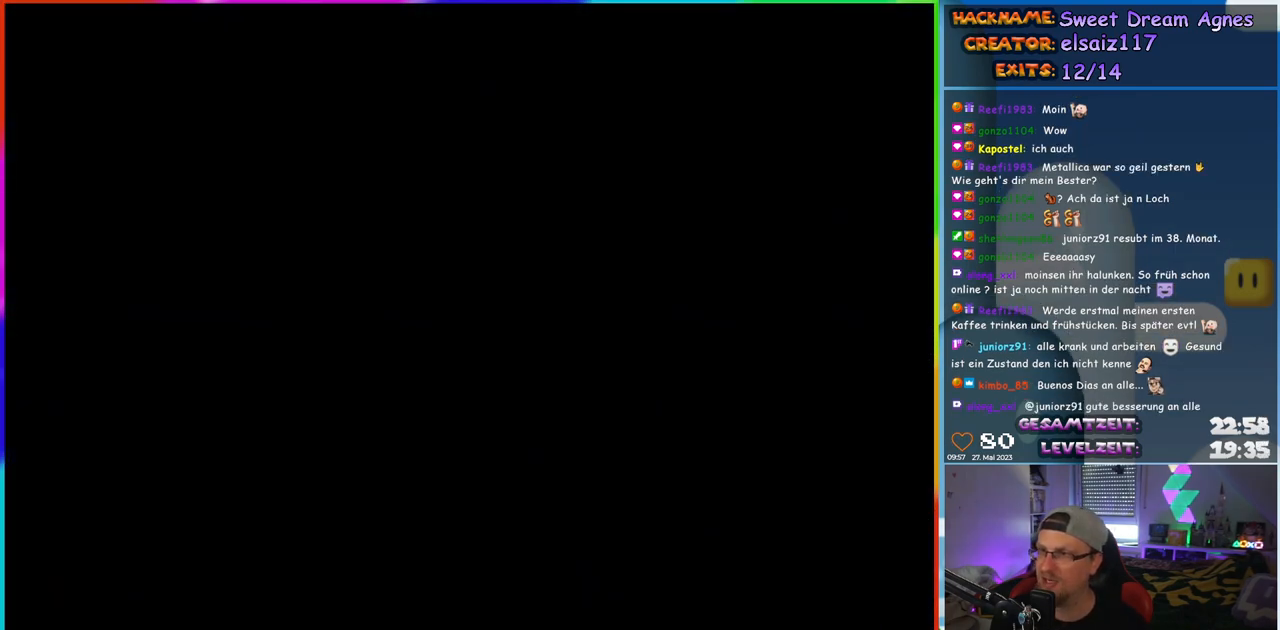
{"buttons": [], "events": []}
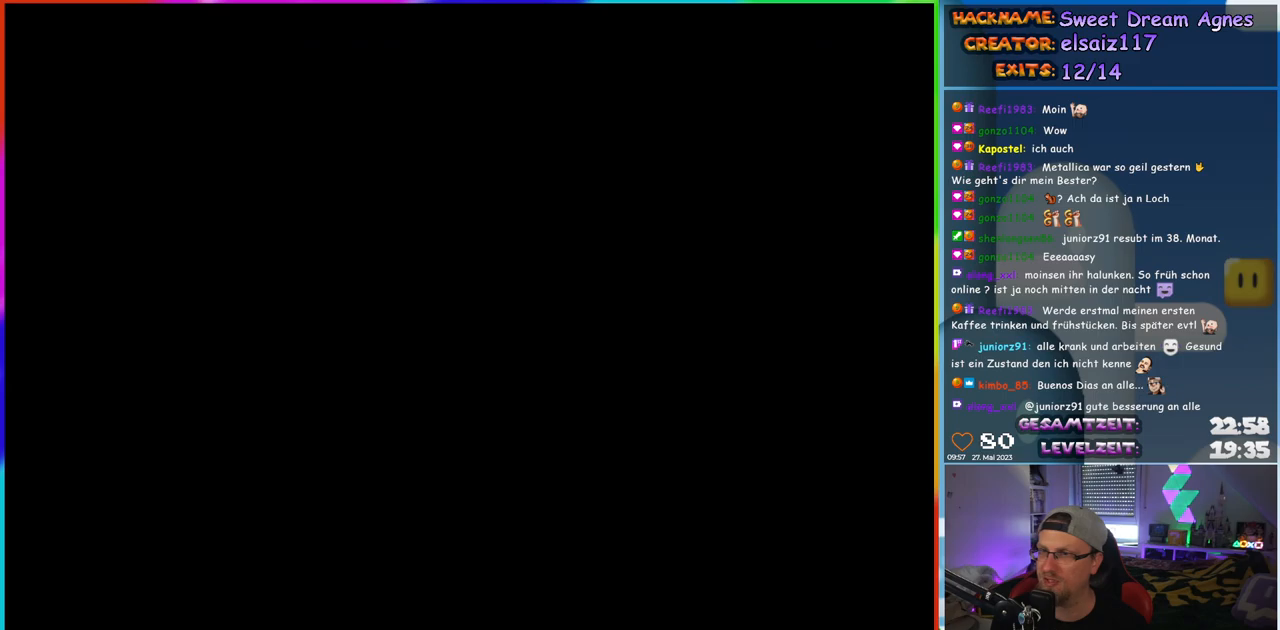
{"buttons": ["X", "DPAD_RIGHT"], "events": [[250, "X", "down"], [383, "DPAD_RIGHT", "down"]]}
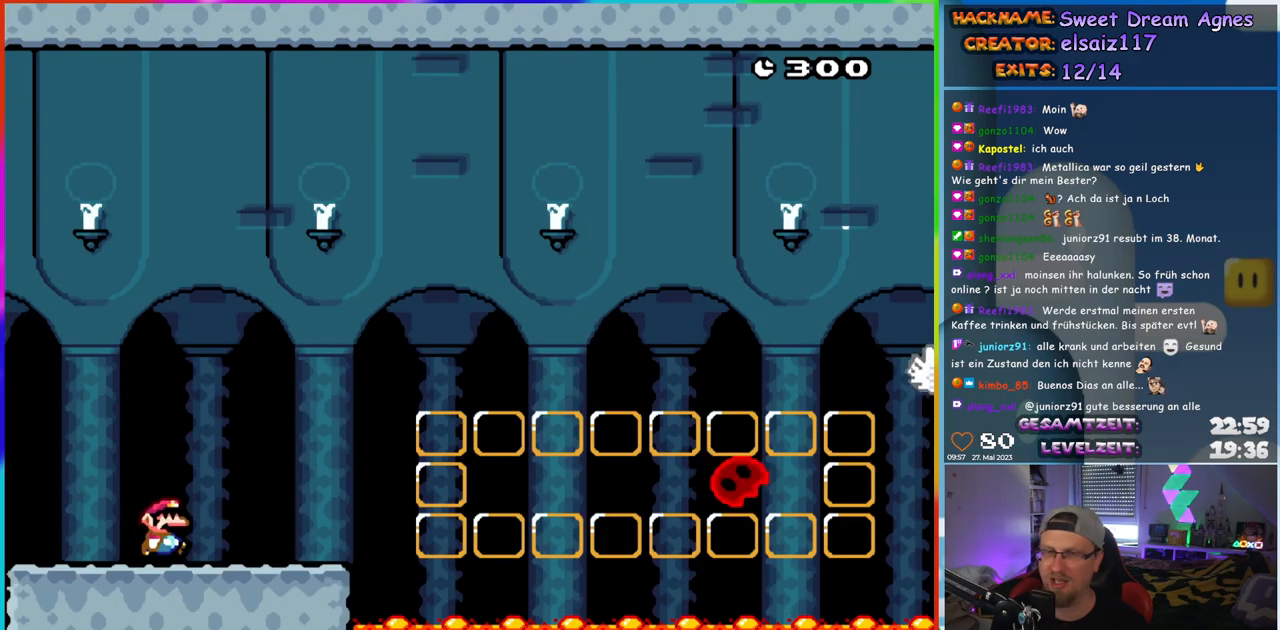
{"buttons": ["A", "X", "DPAD_RIGHT"], "events": [[367, "A", "down"]]}
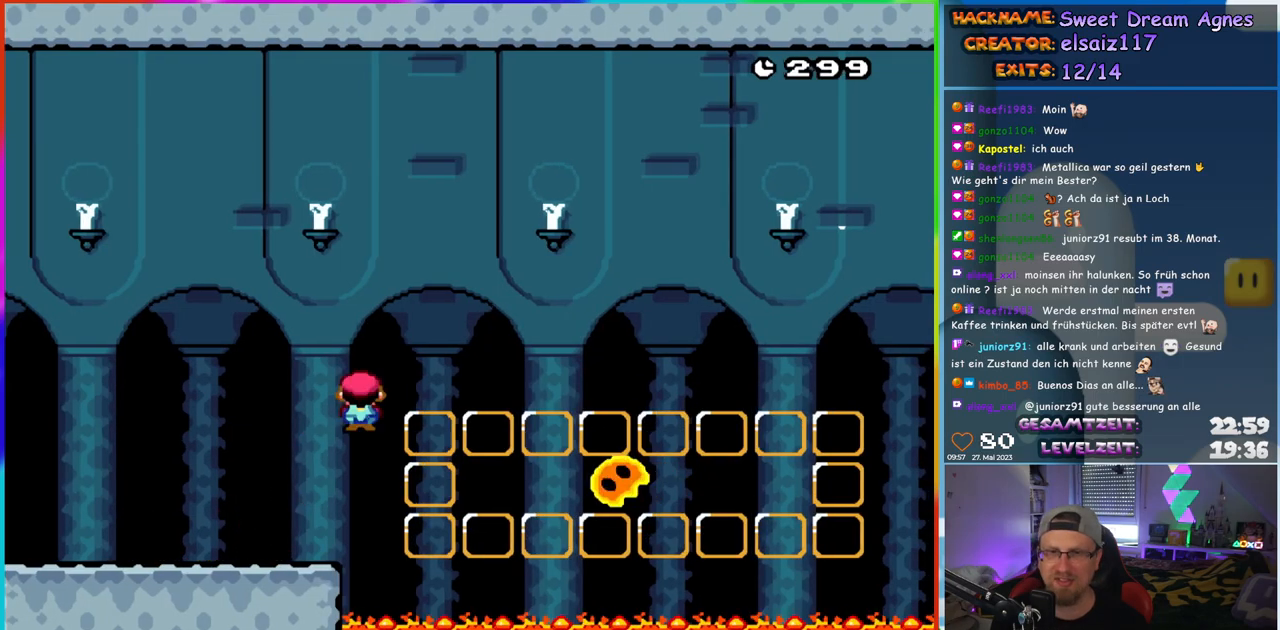
{"buttons": ["A", "X", "DPAD_LEFT"], "events": [[33, "A", "up"], [183, "A", "down"], [350, "DPAD_RIGHT", "up"], [400, "DPAD_LEFT", "down"]]}
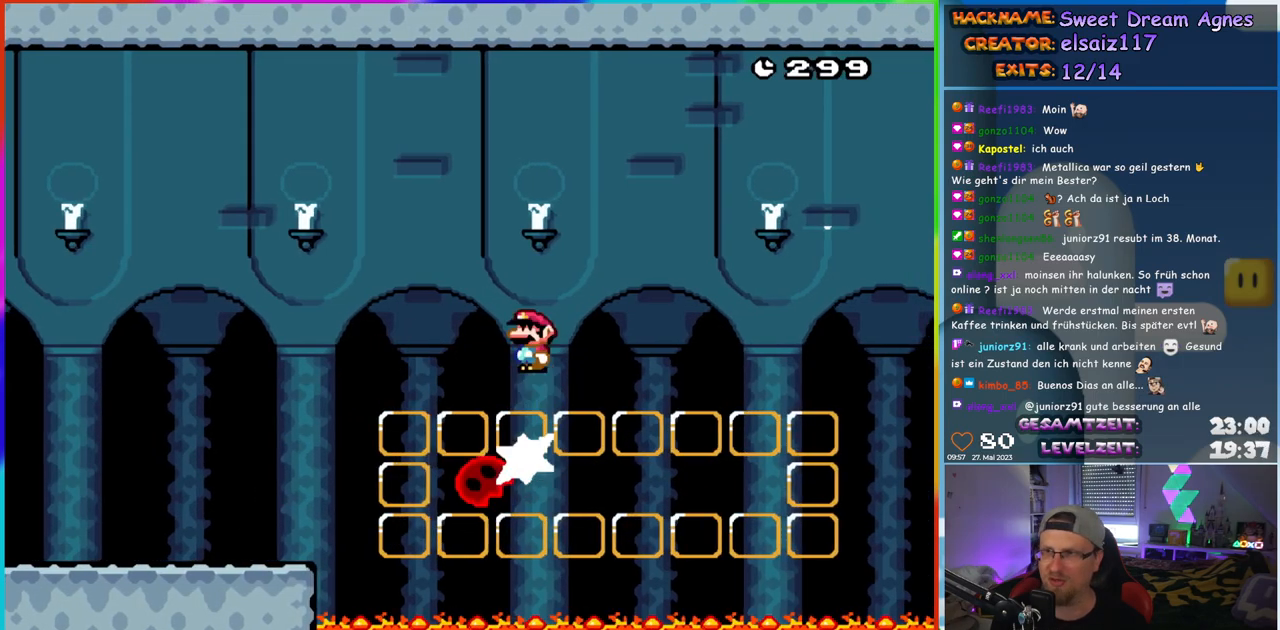
{"buttons": ["A", "X"], "events": [[17, "DPAD_LEFT", "up"], [117, "DPAD_RIGHT", "down"], [217, "DPAD_RIGHT", "up"]]}
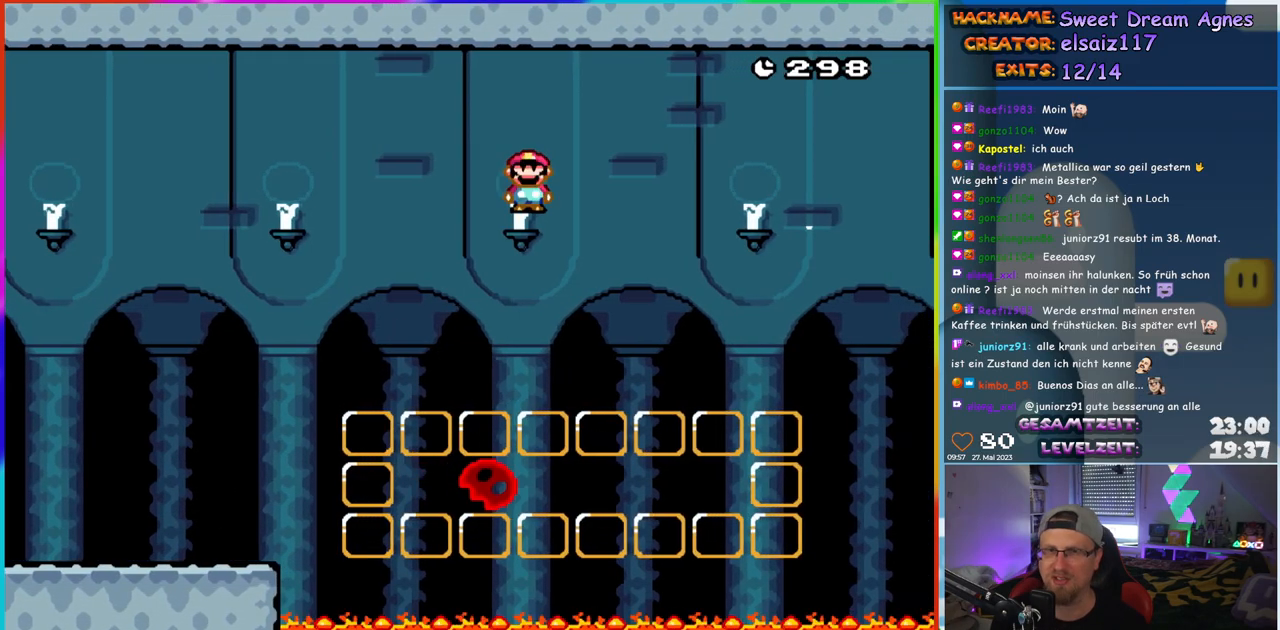
{"buttons": ["A", "X"], "events": []}
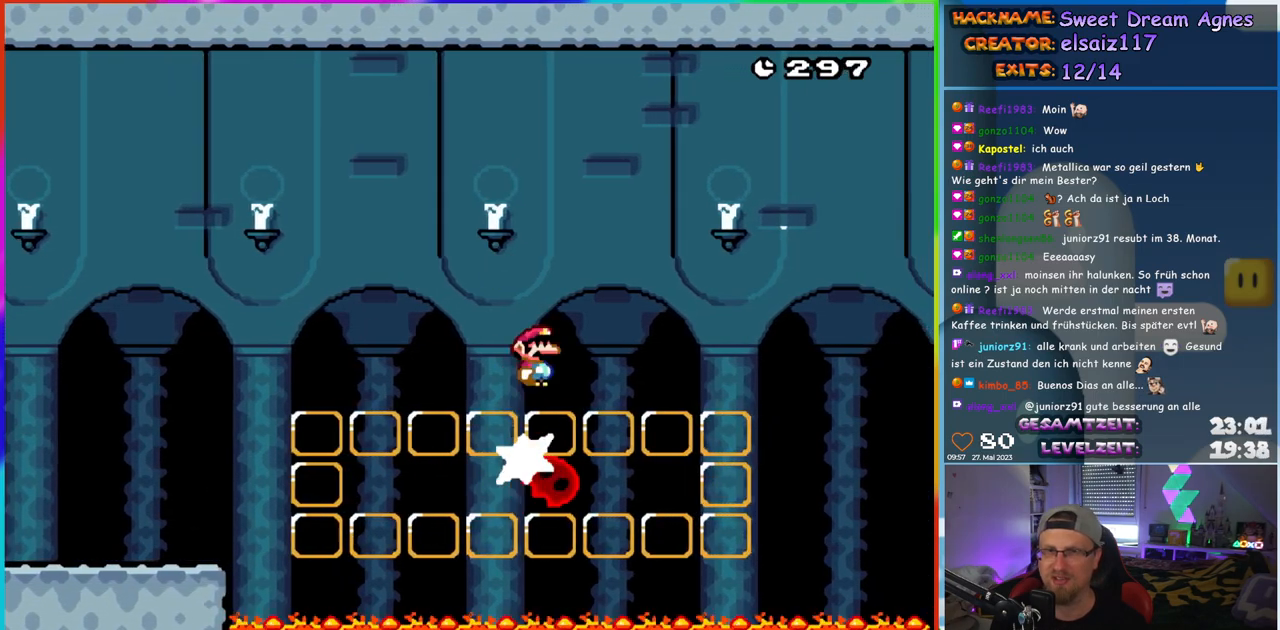
{"buttons": ["A", "X", "DPAD_RIGHT"], "events": [[33, "DPAD_RIGHT", "down"], [50, "DPAD_RIGHT", "up"], [167, "A", "up"], [400, "DPAD_RIGHT", "down"], [433, "A", "down"]]}